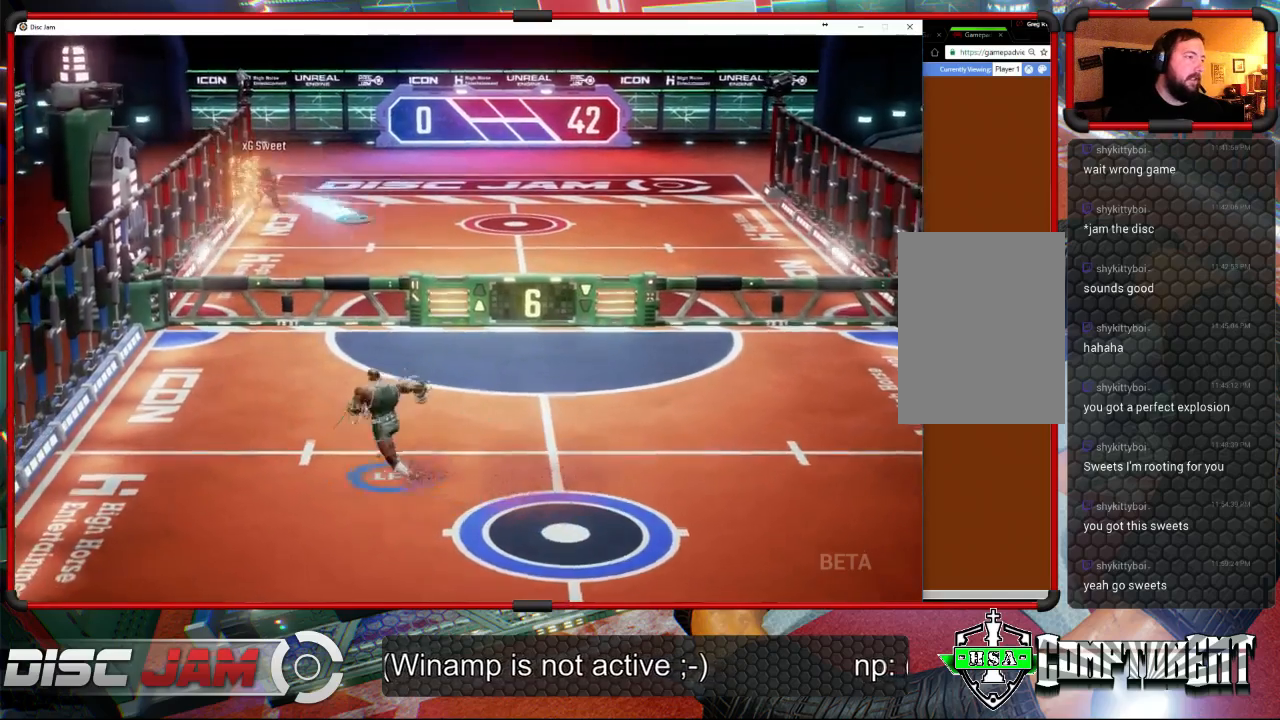
Gameplay with a controller (Xbox layout); each line is a JSON object with the inputs held at the frame after it. "events" lists button and stick changes between this image and that frame as [ms after this image, input, new state], when the widget could be followed in between. Not read: right_stick.
{"buttons": ["X"], "left_stick": "right", "events": [[133, "left_stick", "up-right"], [233, "left_stick", "right"], [367, "X", "down"]]}
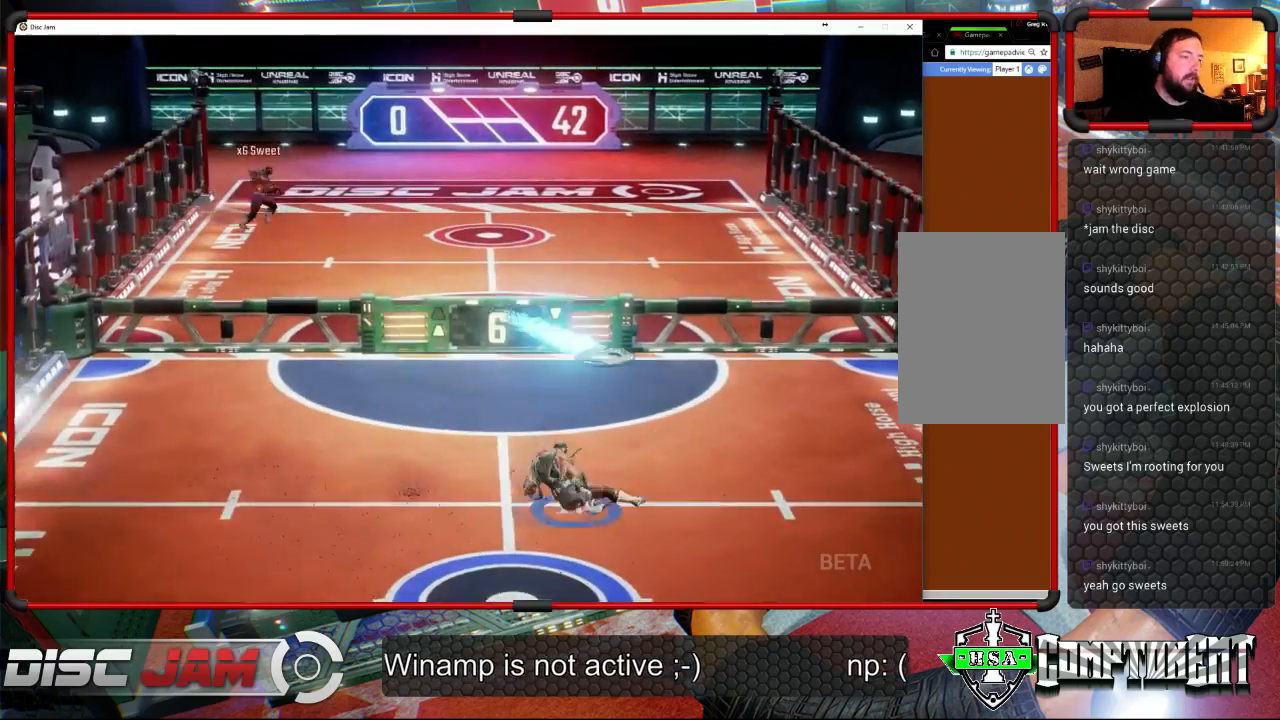
{"buttons": [], "left_stick": "up-left", "events": [[267, "left_stick", "up-left"], [333, "X", "up"]]}
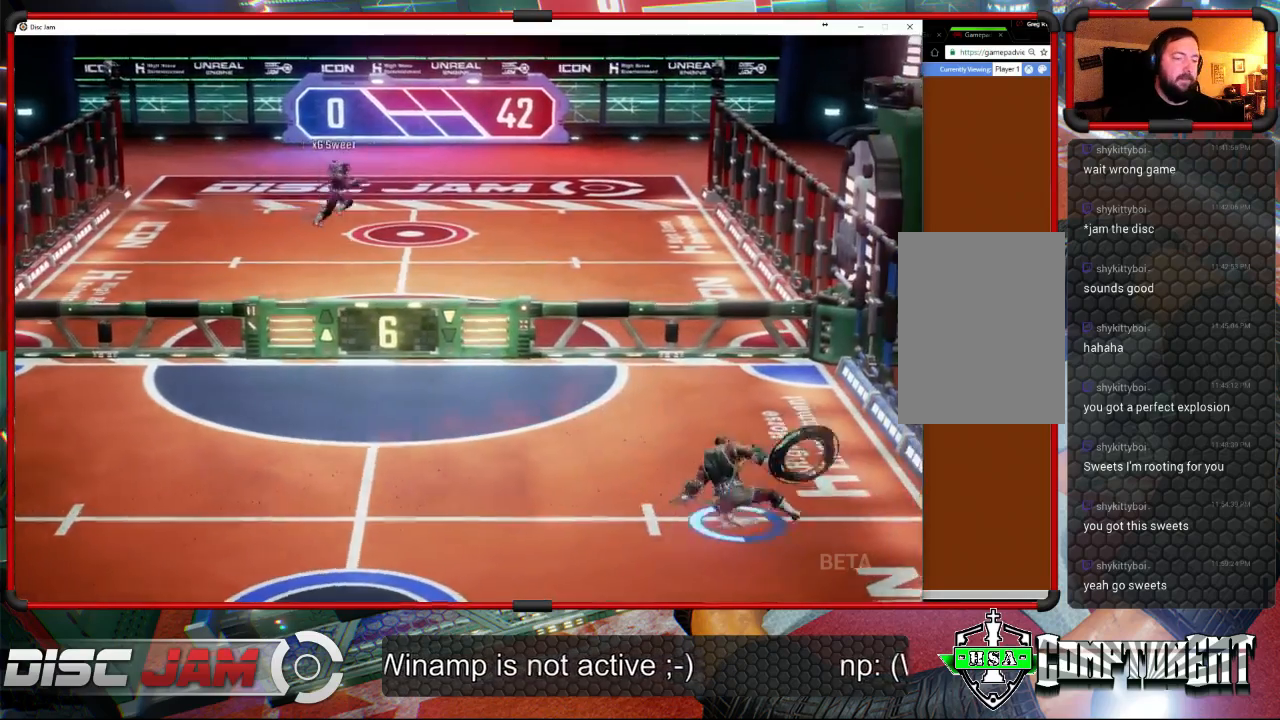
{"buttons": ["A", "L3"], "left_stick": "up", "events": [[67, "A", "down"], [133, "L3", "down"], [400, "left_stick", "up"]]}
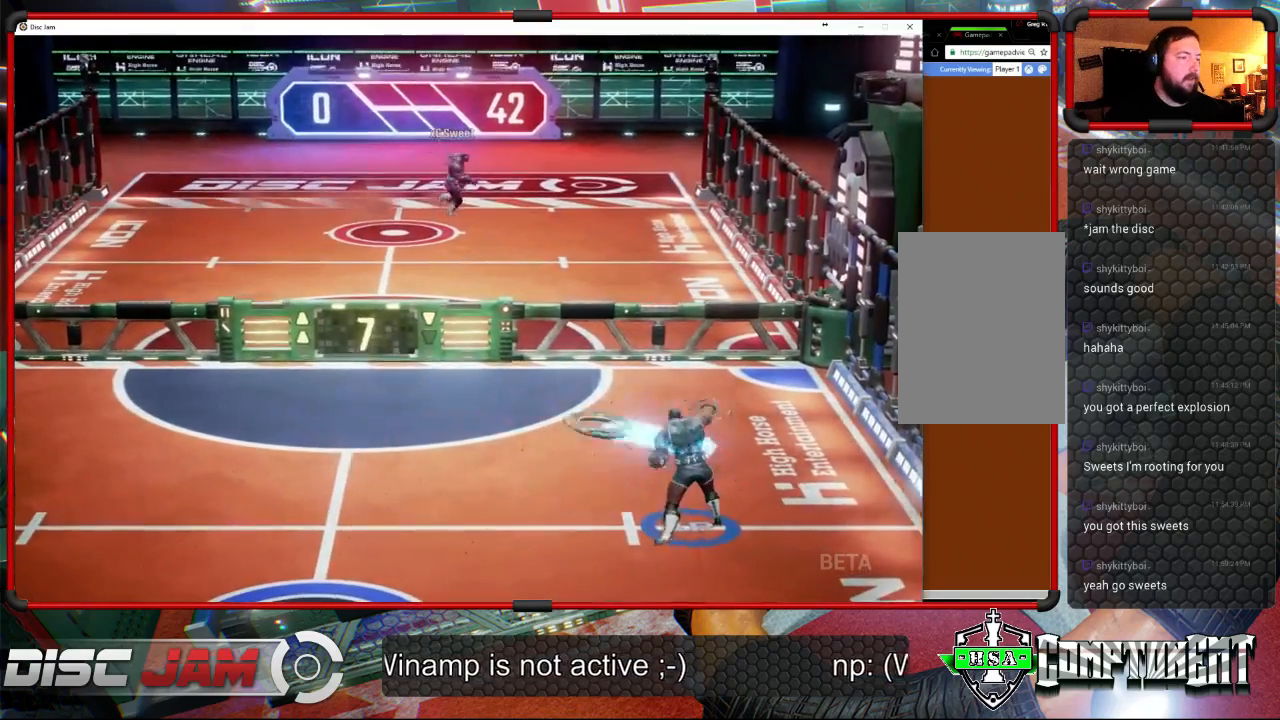
{"buttons": ["A"], "left_stick": "up", "events": [[267, "L3", "up"]]}
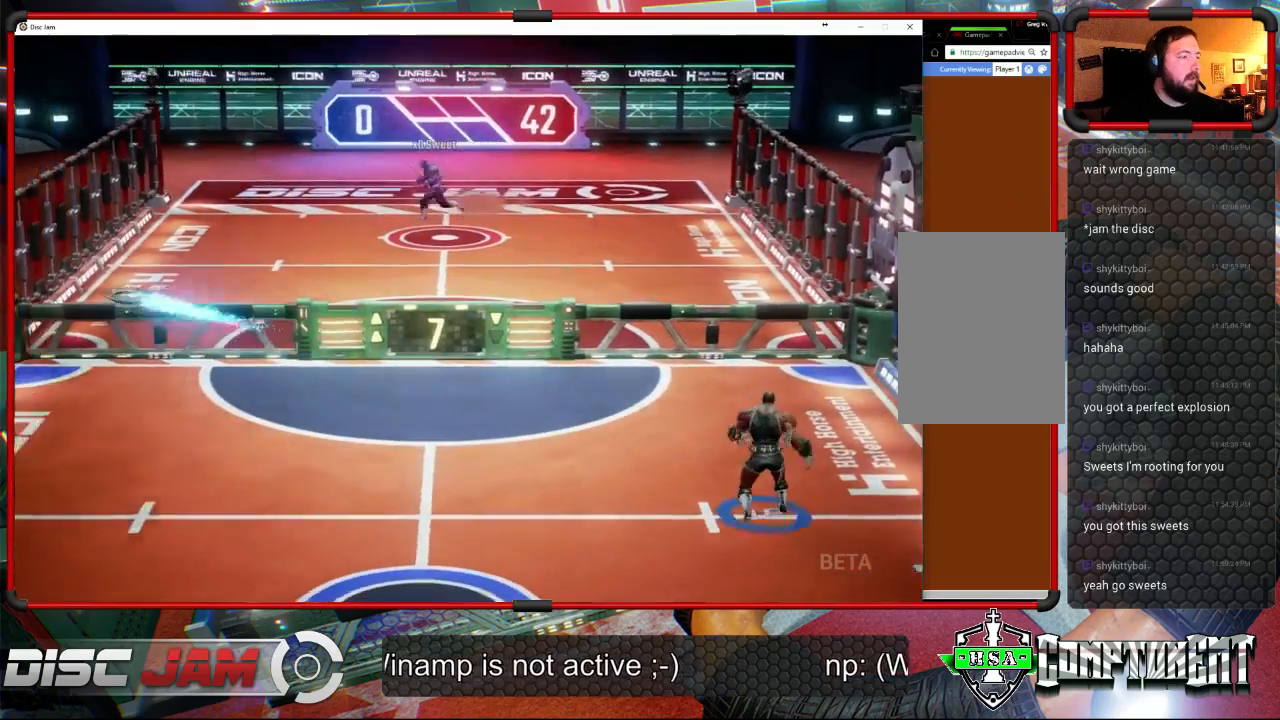
{"buttons": ["A"], "left_stick": "down-left", "events": [[133, "left_stick", "down-left"]]}
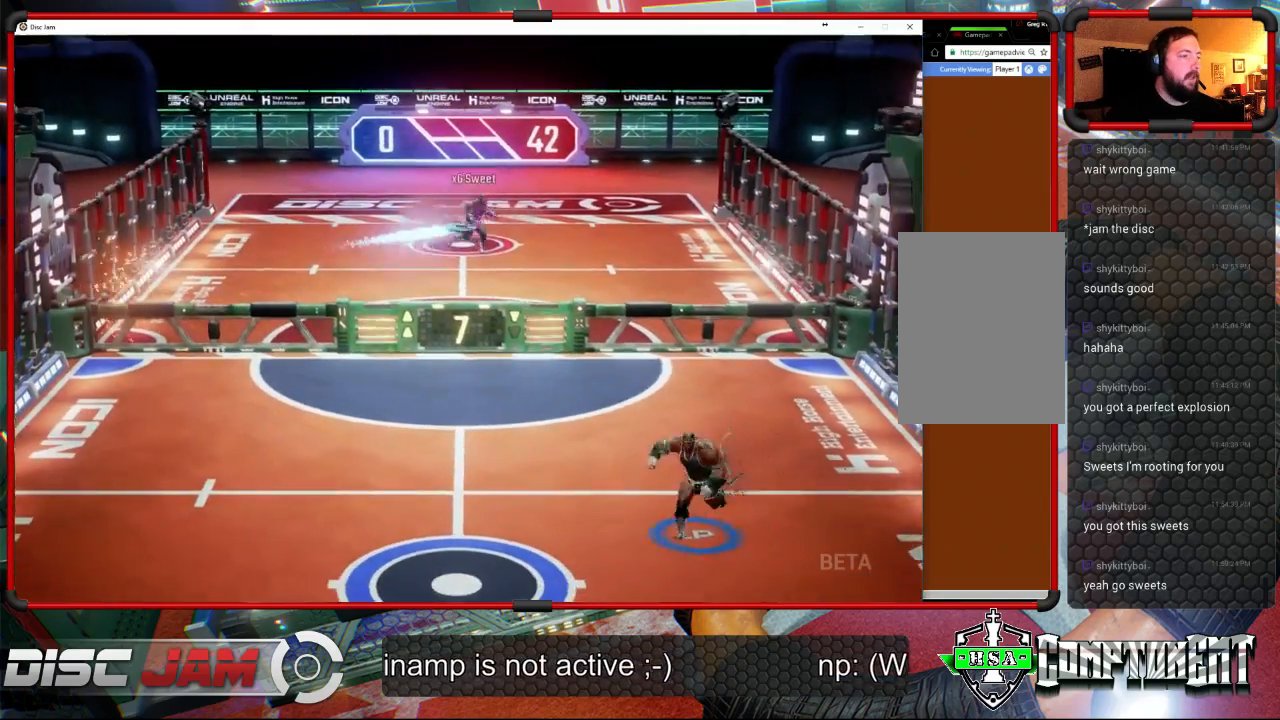
{"buttons": [], "left_stick": "left", "events": [[67, "A", "up"], [367, "left_stick", "center"], [433, "left_stick", "left"]]}
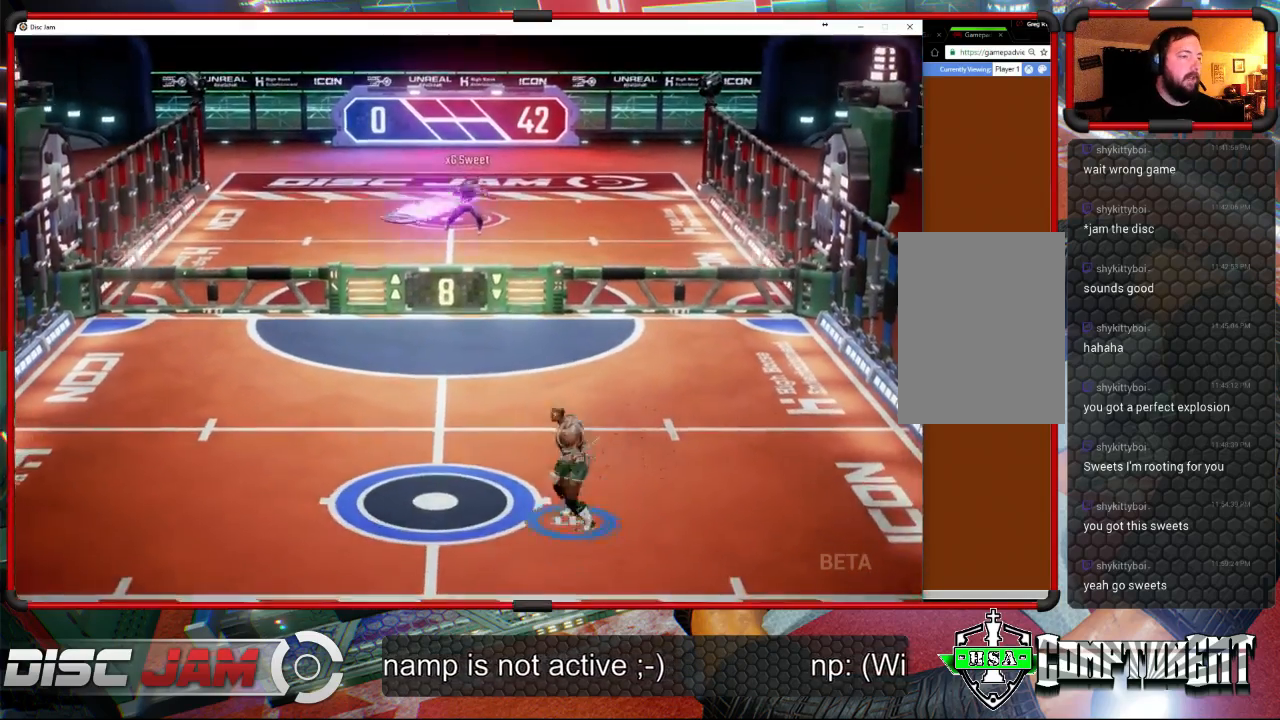
{"buttons": ["X"], "left_stick": "down-left", "events": [[367, "left_stick", "down-left"], [500, "X", "down"]]}
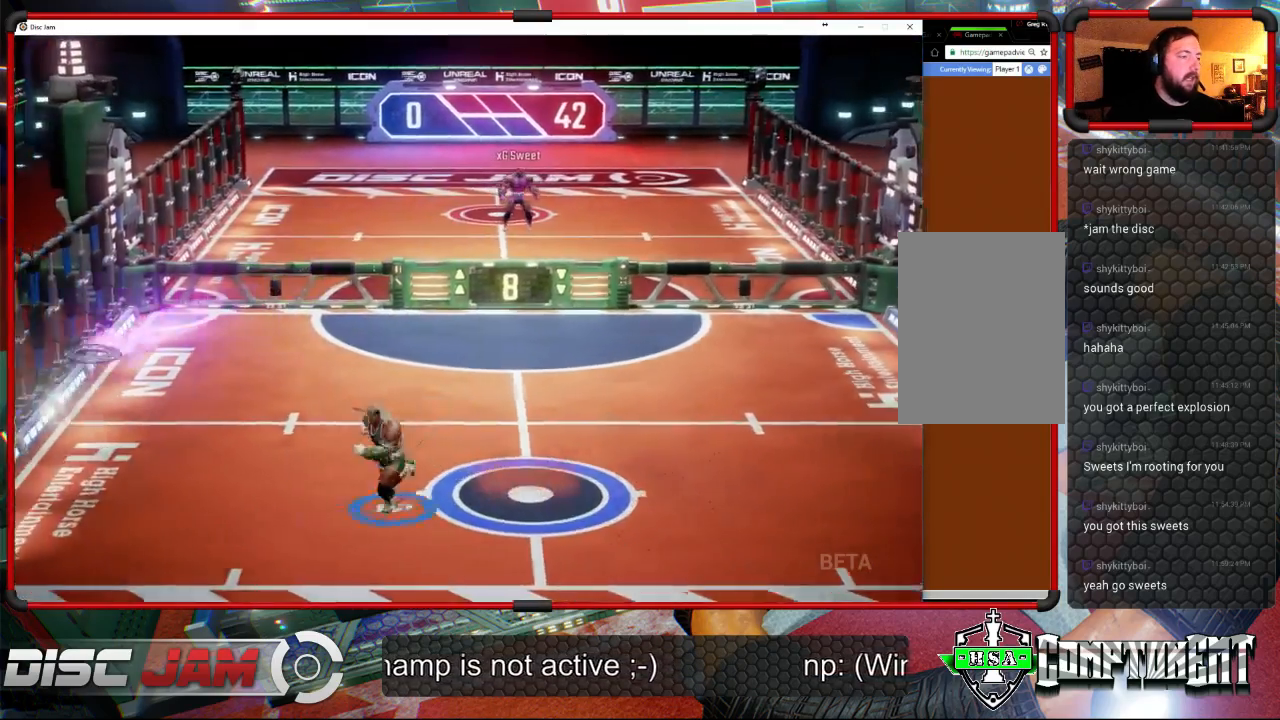
{"buttons": [], "left_stick": "up-right", "events": [[167, "left_stick", "up-left"], [267, "X", "up"], [267, "left_stick", "up-right"]]}
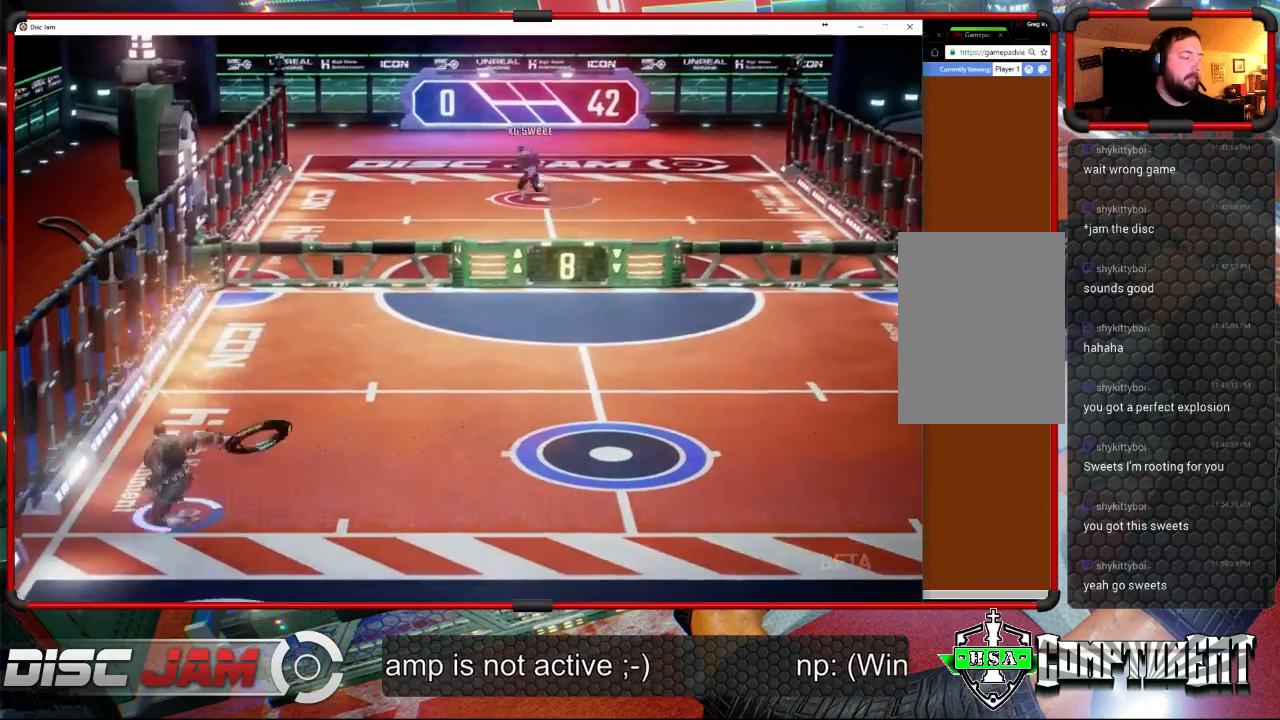
{"buttons": ["A"], "left_stick": "up-right", "events": [[33, "A", "down"]]}
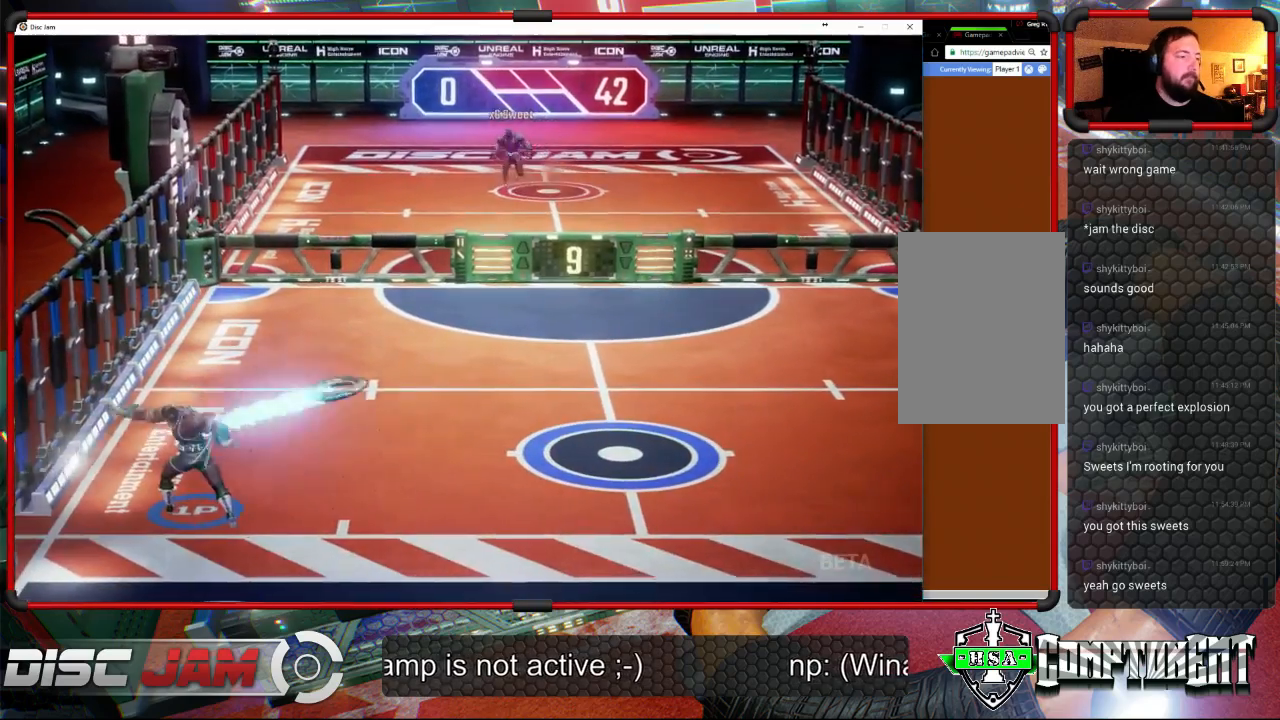
{"buttons": [], "left_stick": "up-right", "events": [[500, "A", "up"]]}
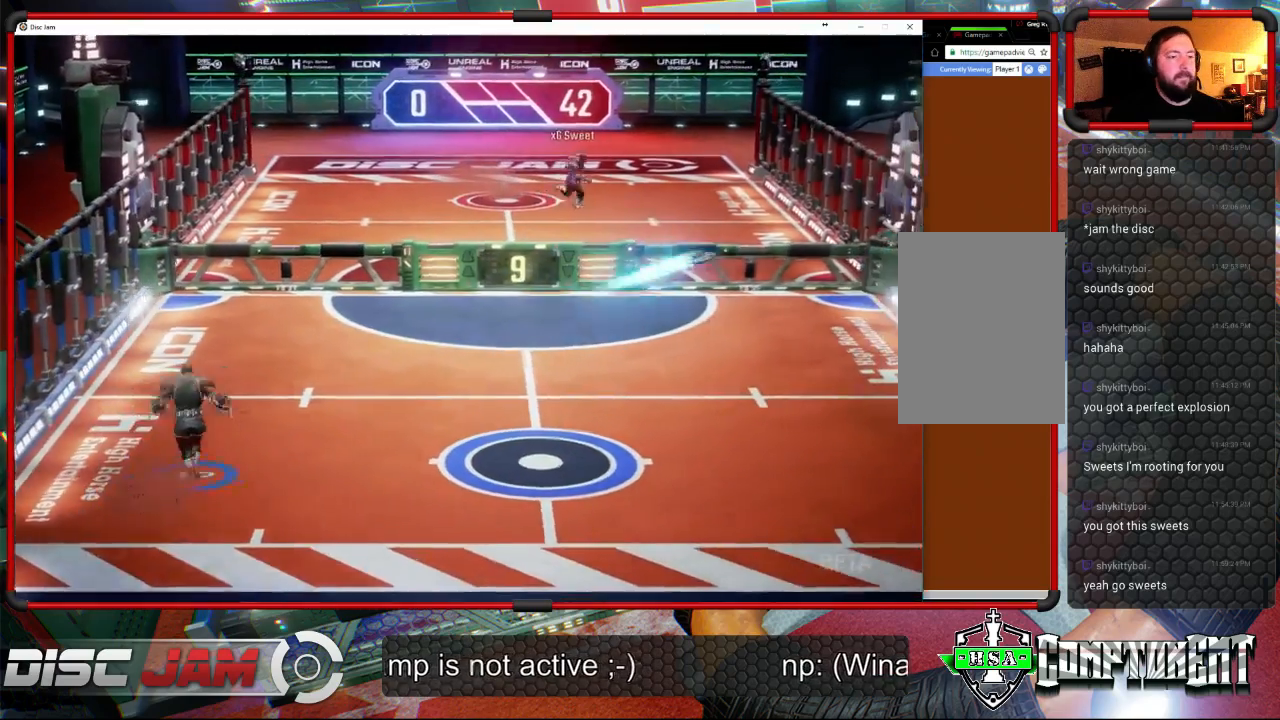
{"buttons": [], "left_stick": "center", "events": [[33, "left_stick", "right"], [233, "X", "down"], [367, "left_stick", "down-right"], [433, "X", "up"], [500, "left_stick", "center"]]}
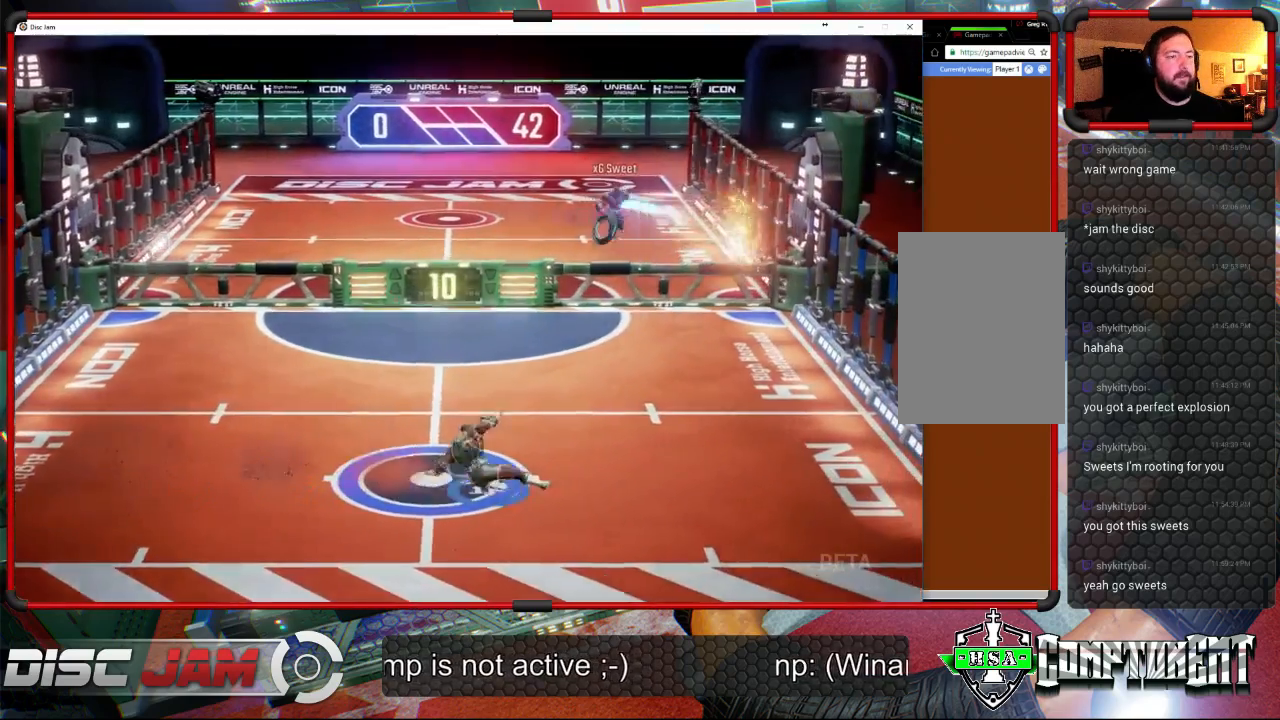
{"buttons": [], "left_stick": "up-right", "events": [[400, "left_stick", "up-right"]]}
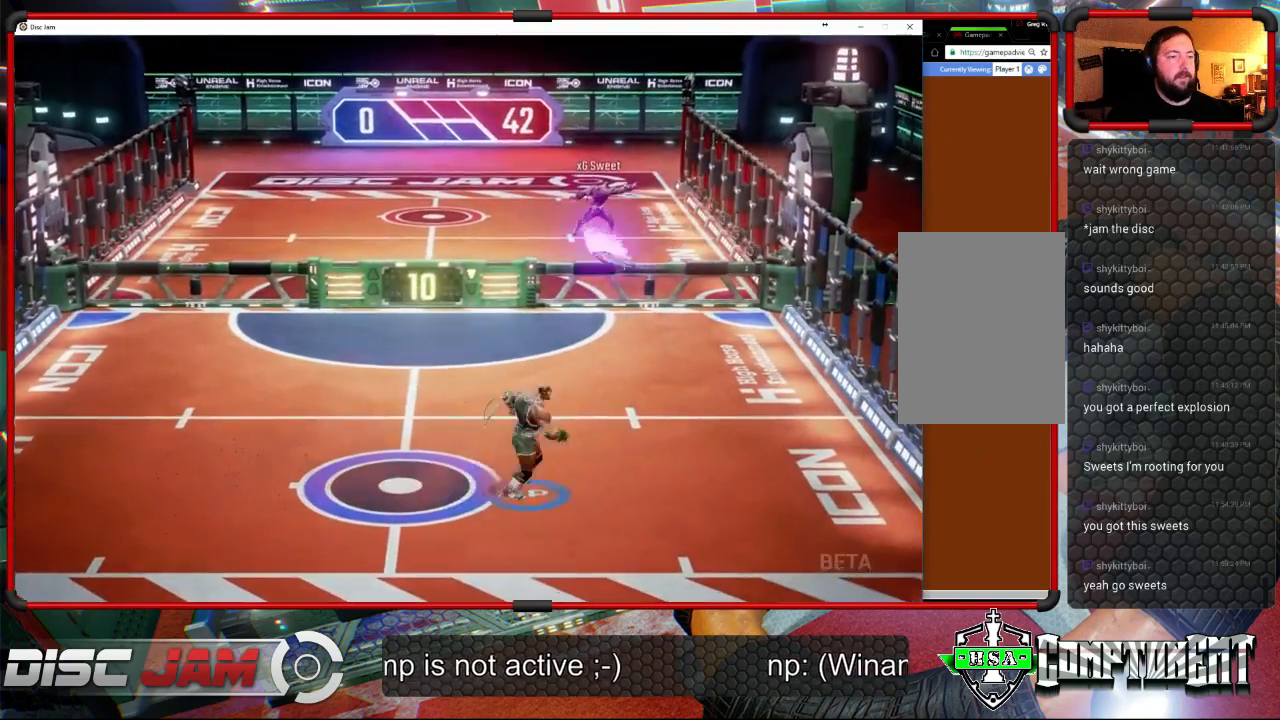
{"buttons": [], "left_stick": "up-left", "events": [[333, "A", "down"], [433, "A", "up"], [467, "left_stick", "up-left"]]}
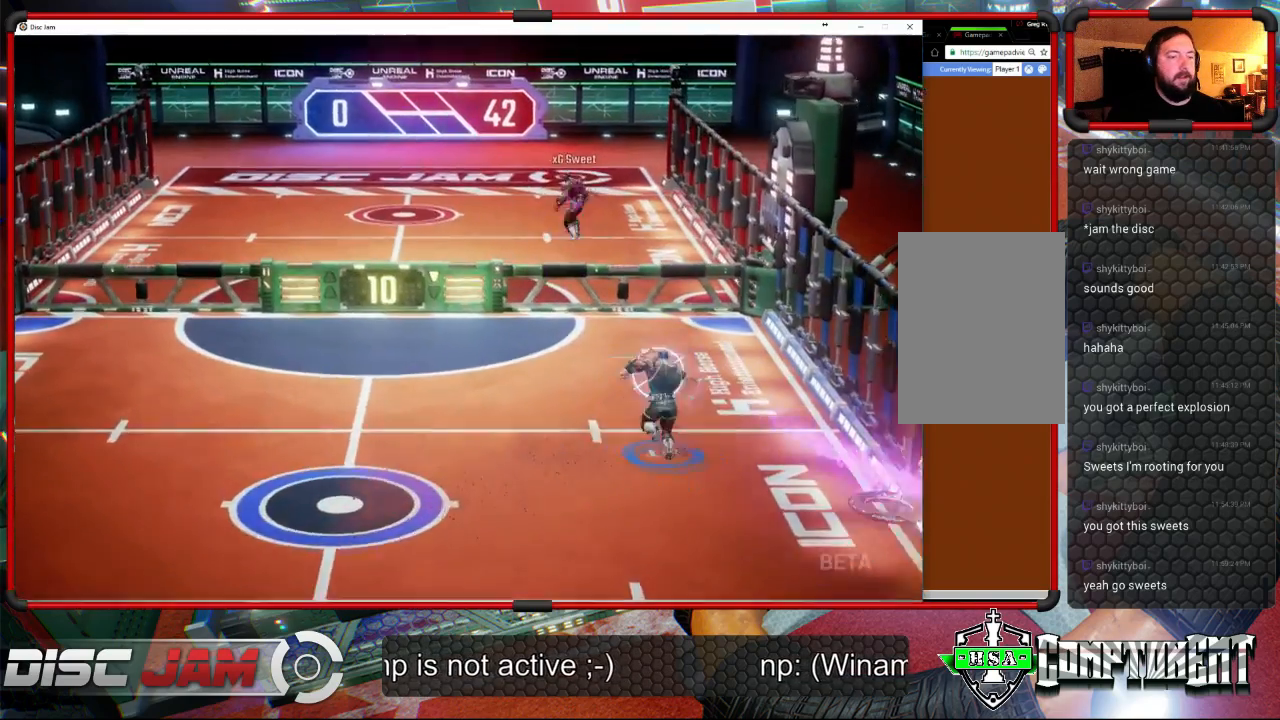
{"buttons": [], "left_stick": "center", "events": [[33, "A", "down"], [33, "left_stick", "down-left"], [133, "A", "up"], [200, "A", "down"], [333, "A", "up"], [333, "left_stick", "center"]]}
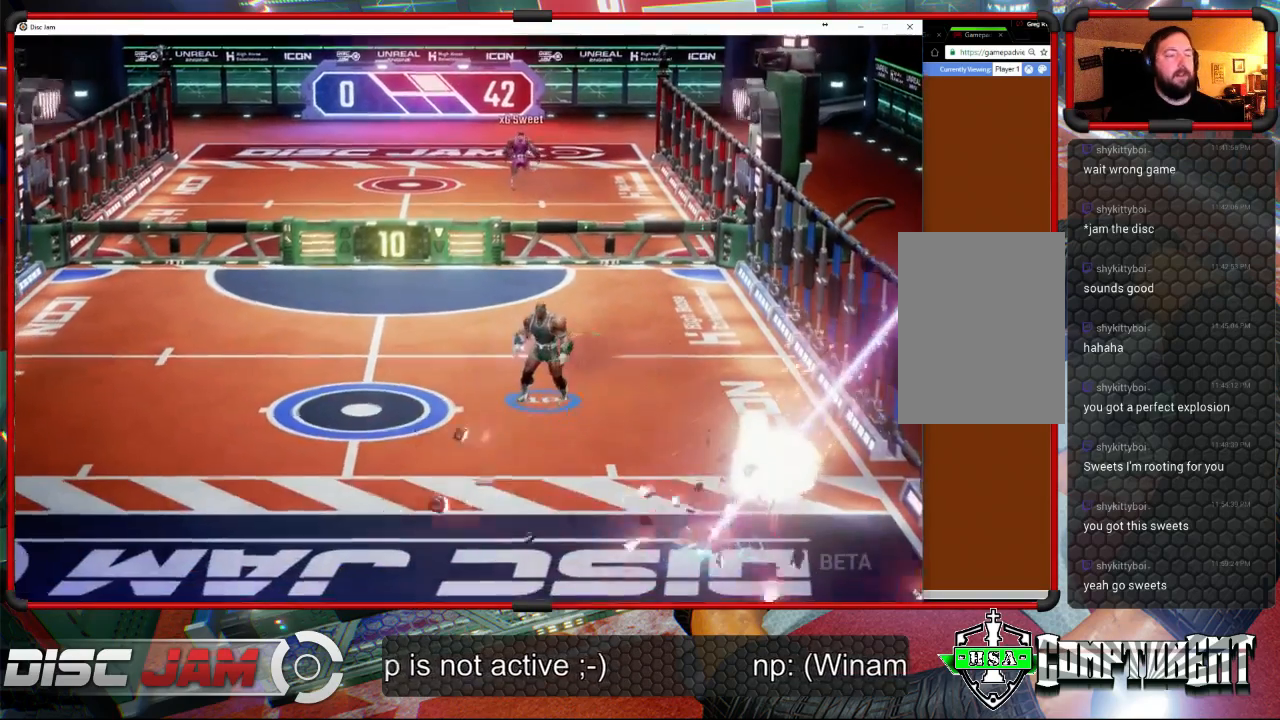
{"buttons": [], "left_stick": "center", "events": [[67, "A", "down"], [267, "A", "up"]]}
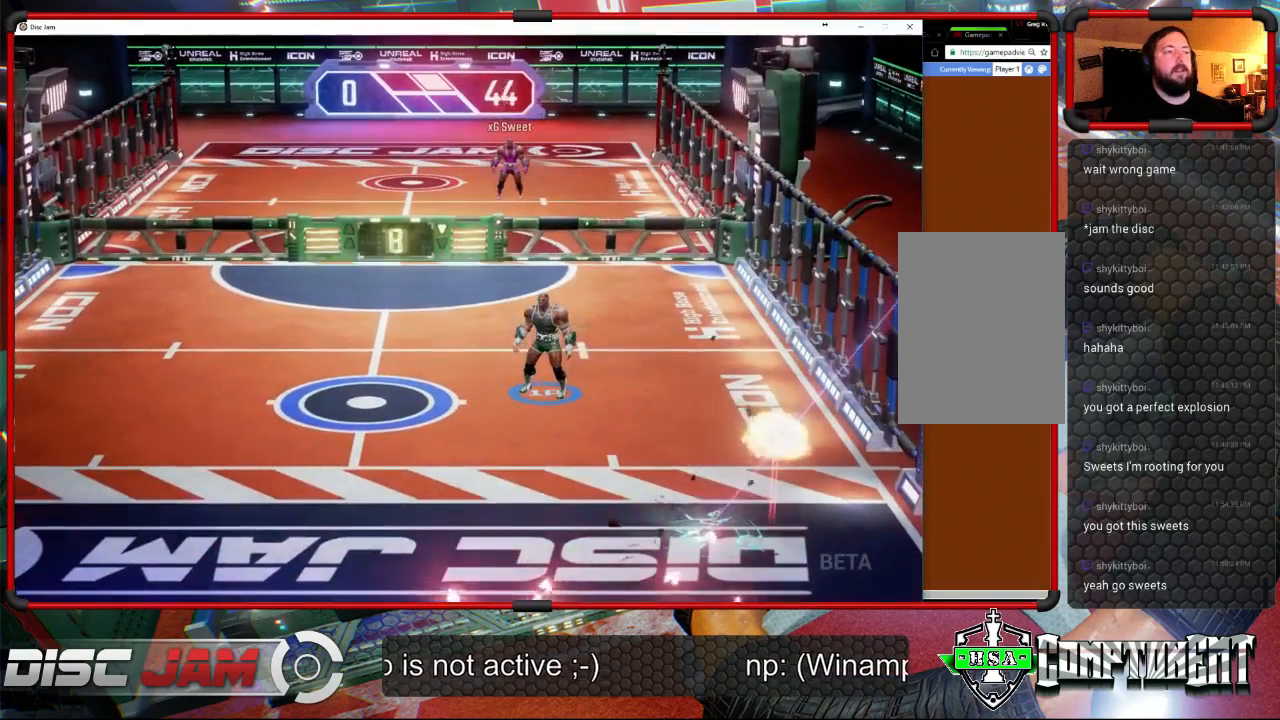
{"buttons": [], "left_stick": "center", "events": []}
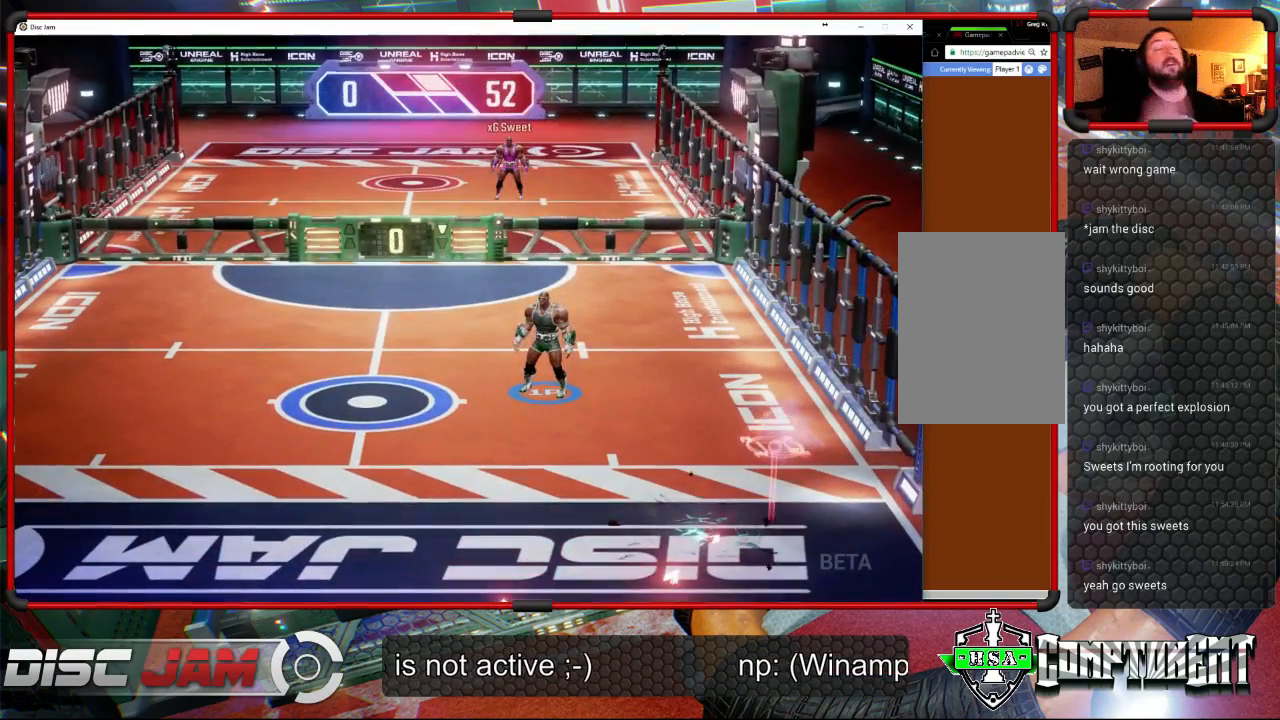
{"buttons": [], "left_stick": "center", "events": []}
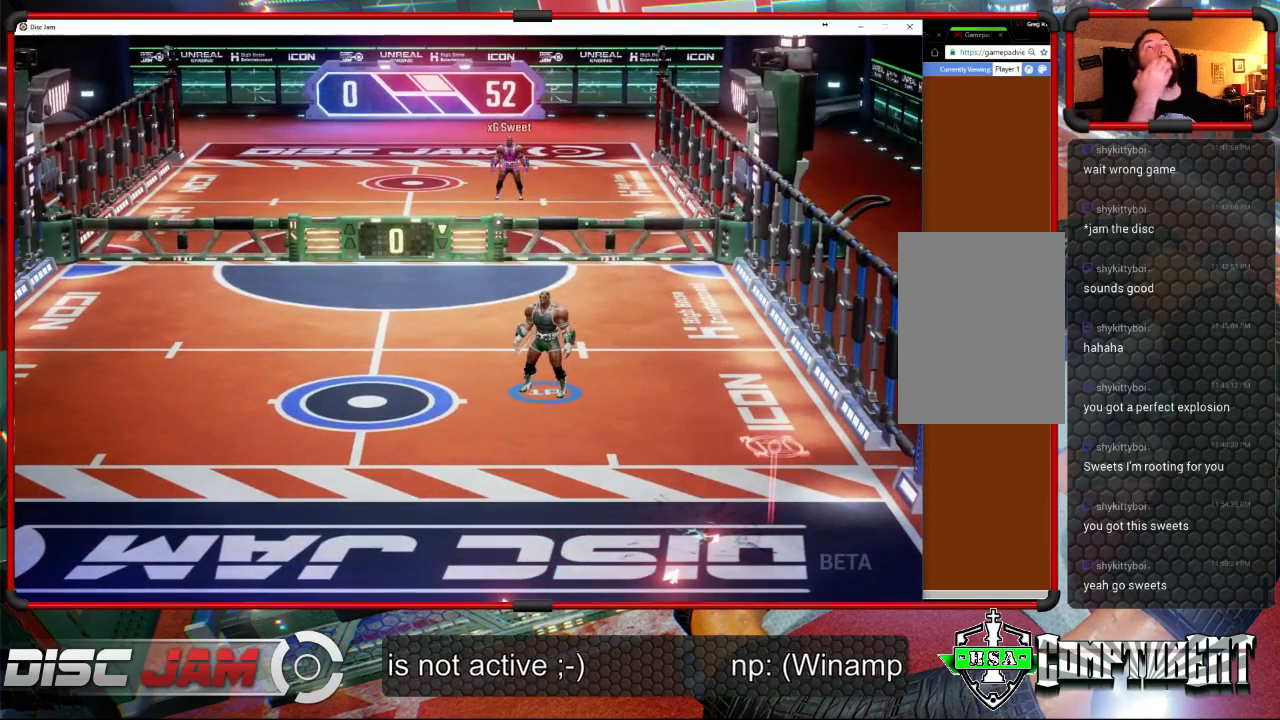
{"buttons": [], "left_stick": "center", "events": []}
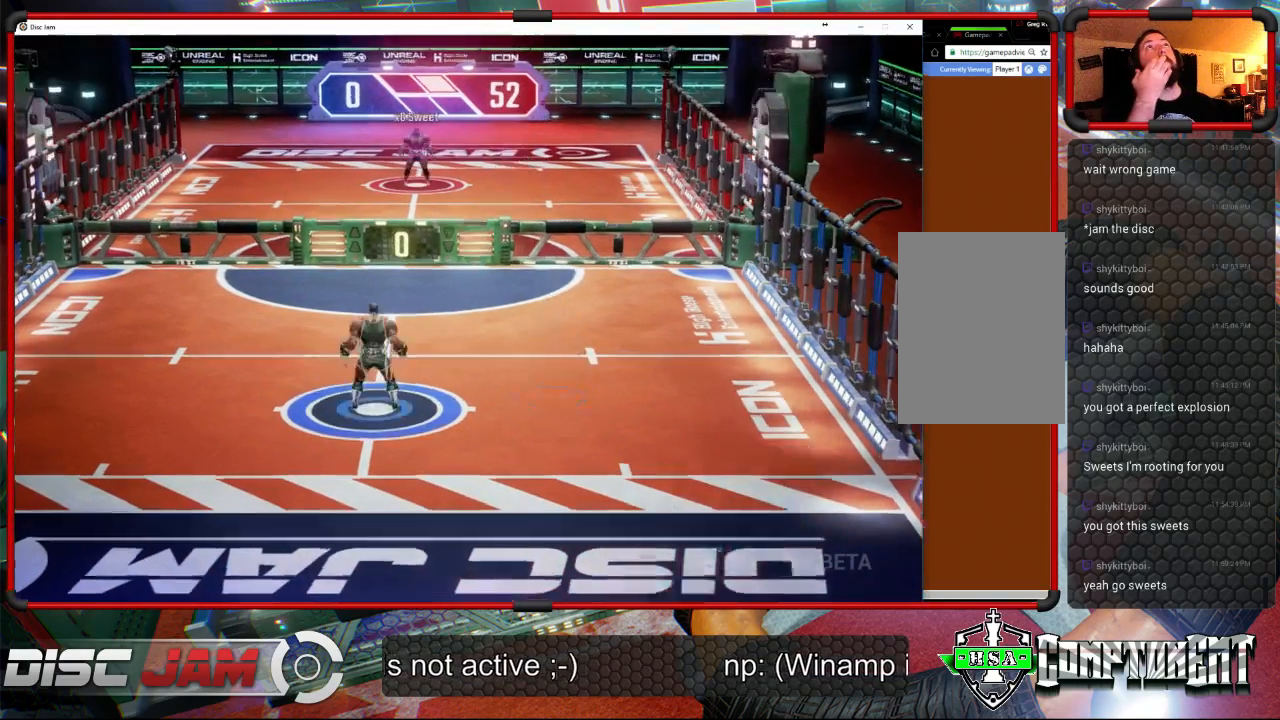
{"buttons": [], "left_stick": "center", "events": []}
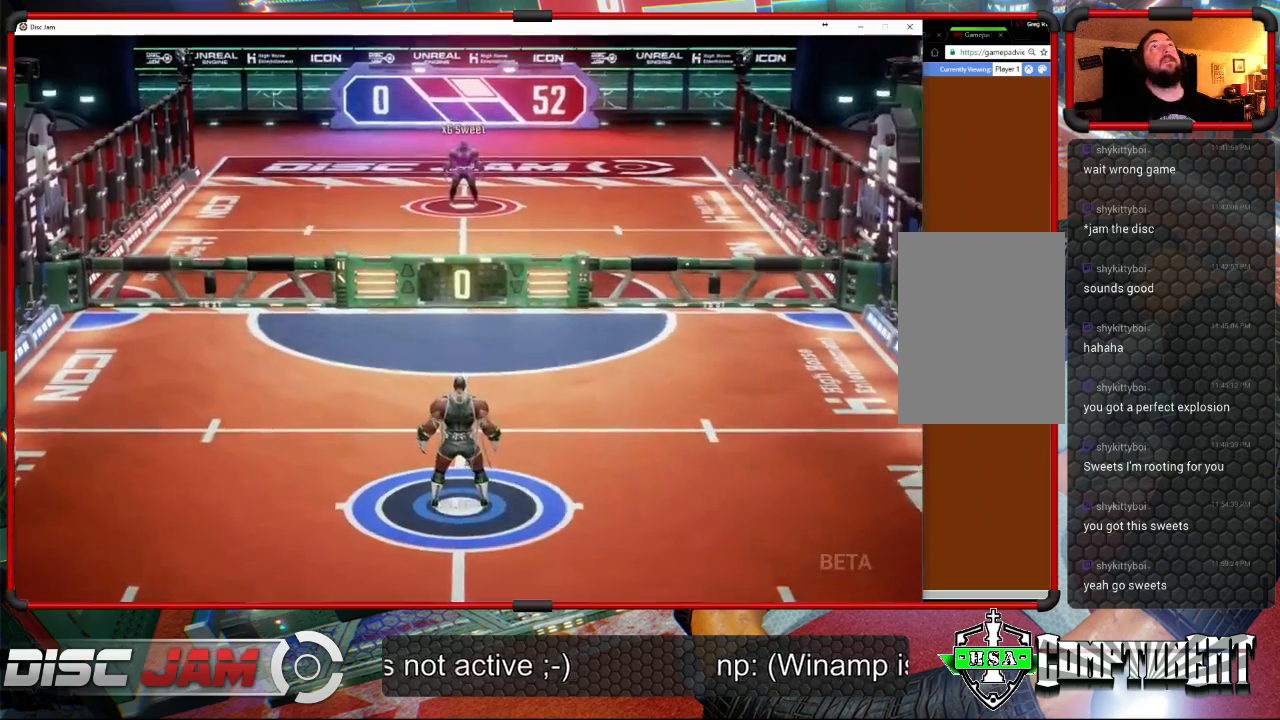
{"buttons": [], "left_stick": "center", "events": []}
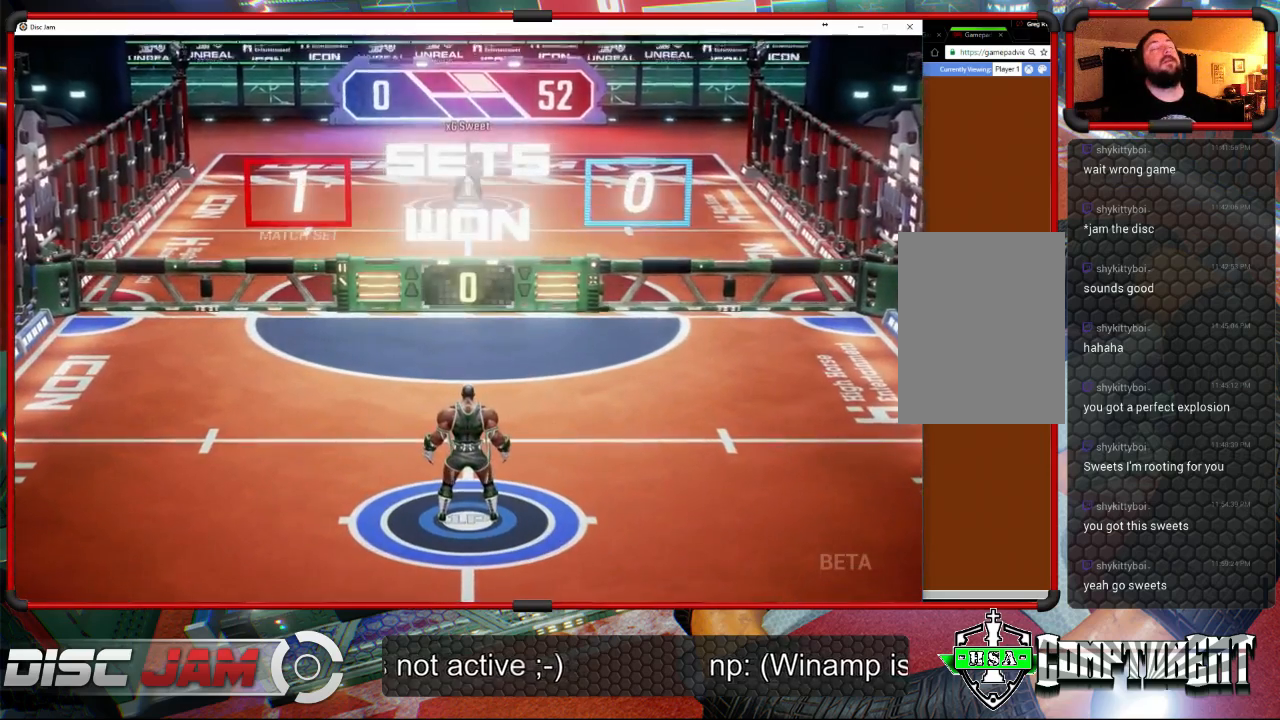
{"buttons": ["A"], "left_stick": "center", "events": [[500, "A", "down"]]}
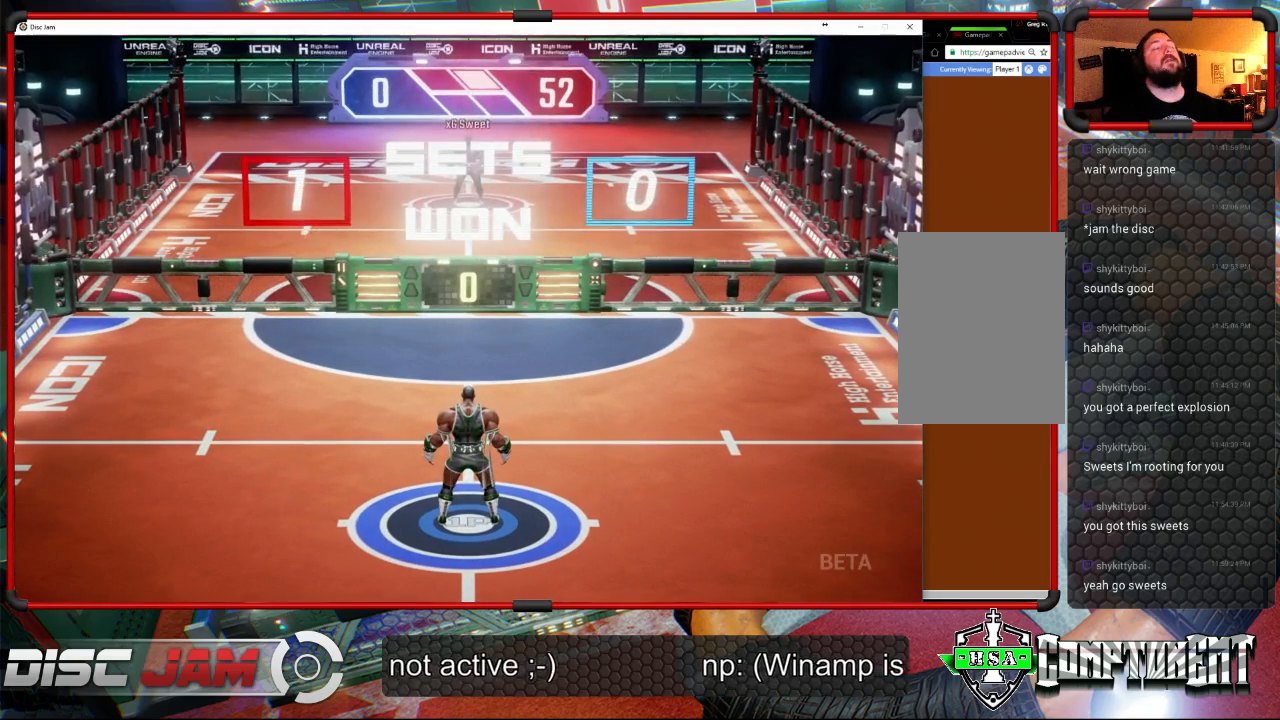
{"buttons": [], "left_stick": "center", "events": [[333, "A", "up"]]}
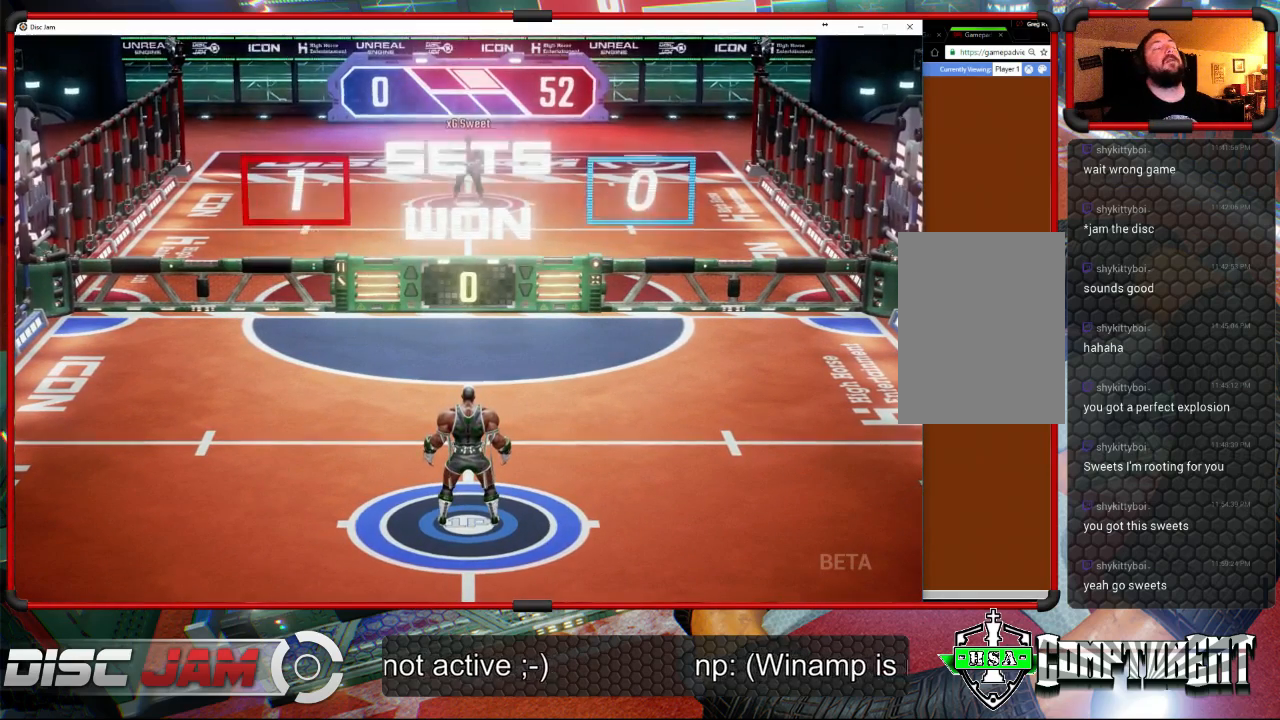
{"buttons": [], "left_stick": "center", "events": []}
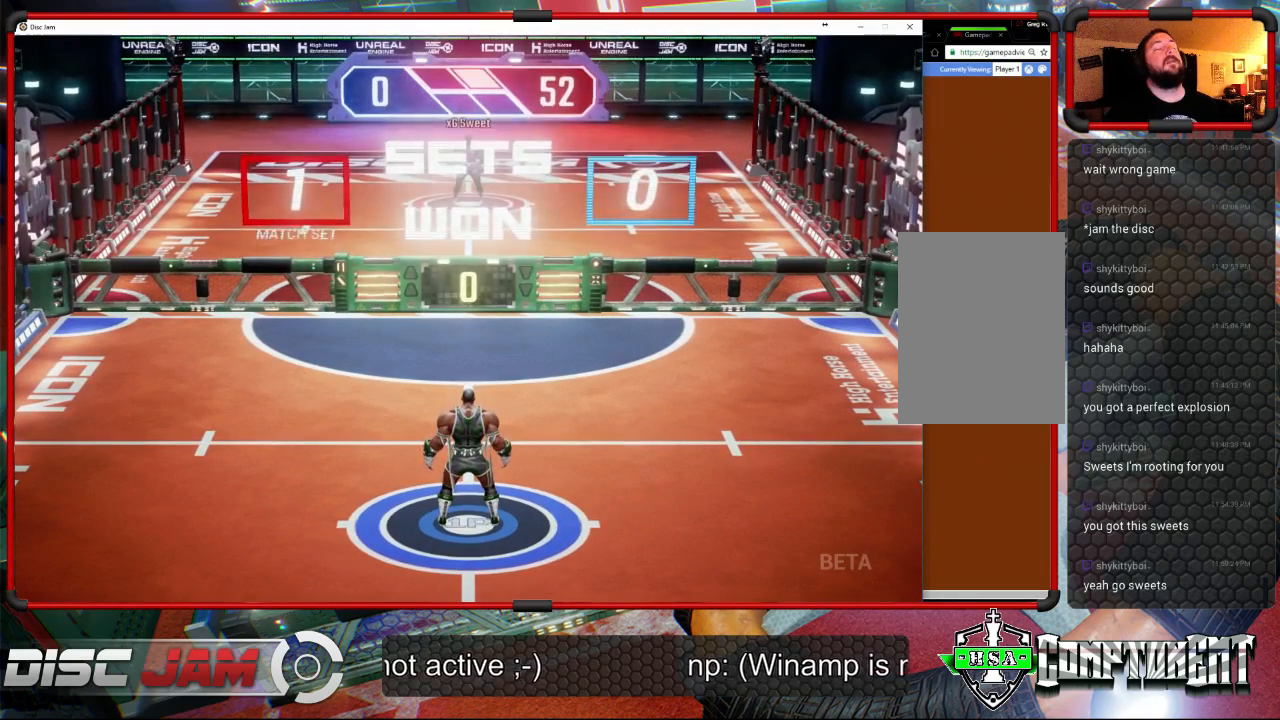
{"buttons": [], "left_stick": "center", "events": []}
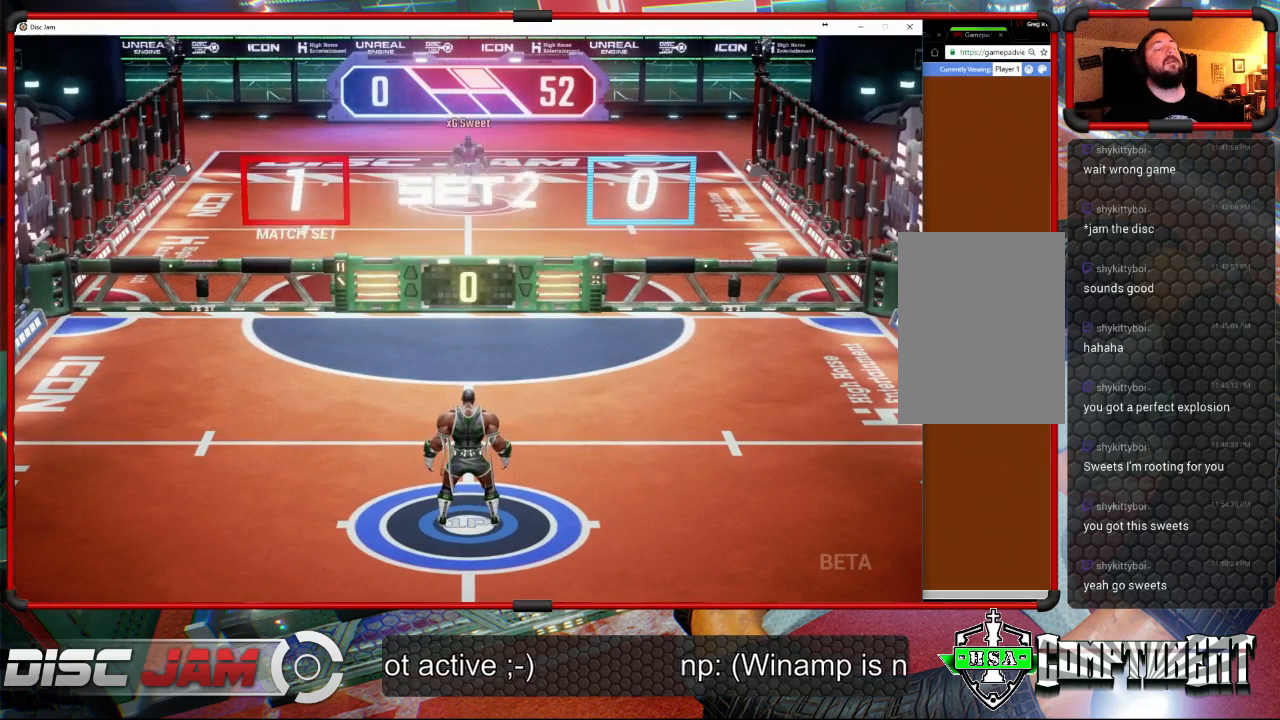
{"buttons": [], "left_stick": "center", "events": []}
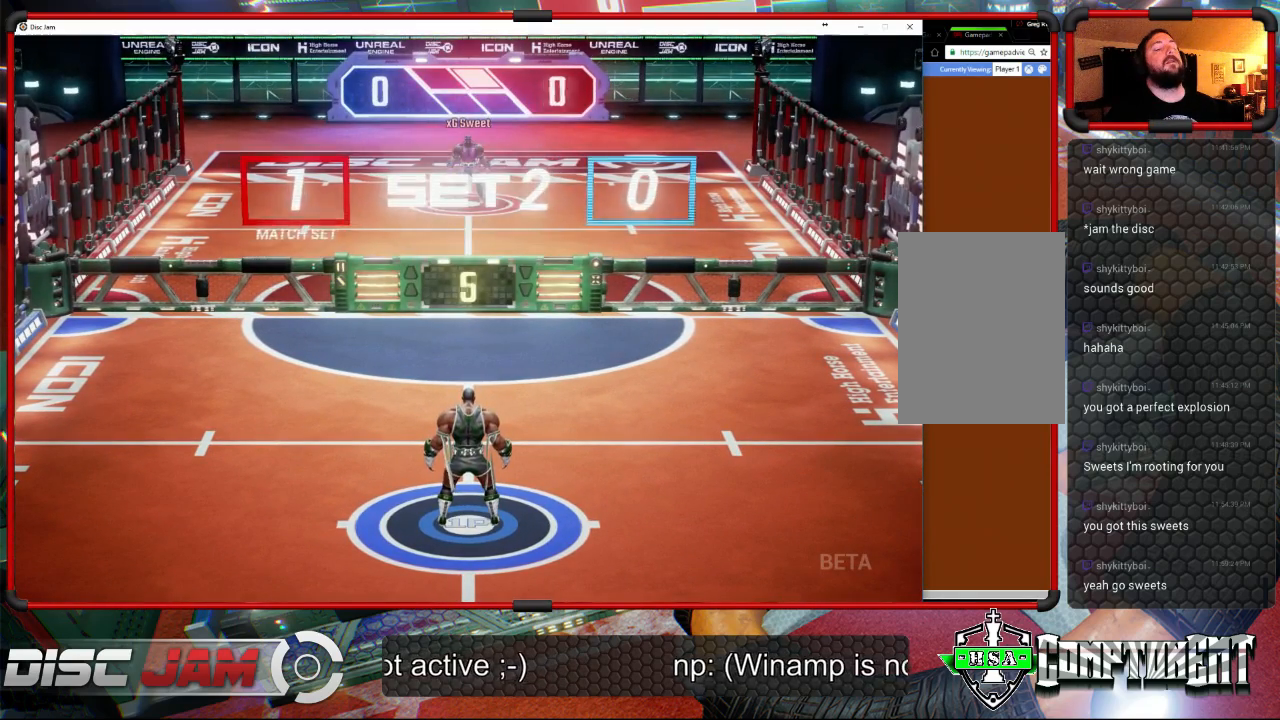
{"buttons": ["A", "L3"], "left_stick": "up-left", "events": [[67, "left_stick", "down"], [400, "left_stick", "left"], [433, "A", "down"], [433, "L3", "down"], [467, "left_stick", "up-left"]]}
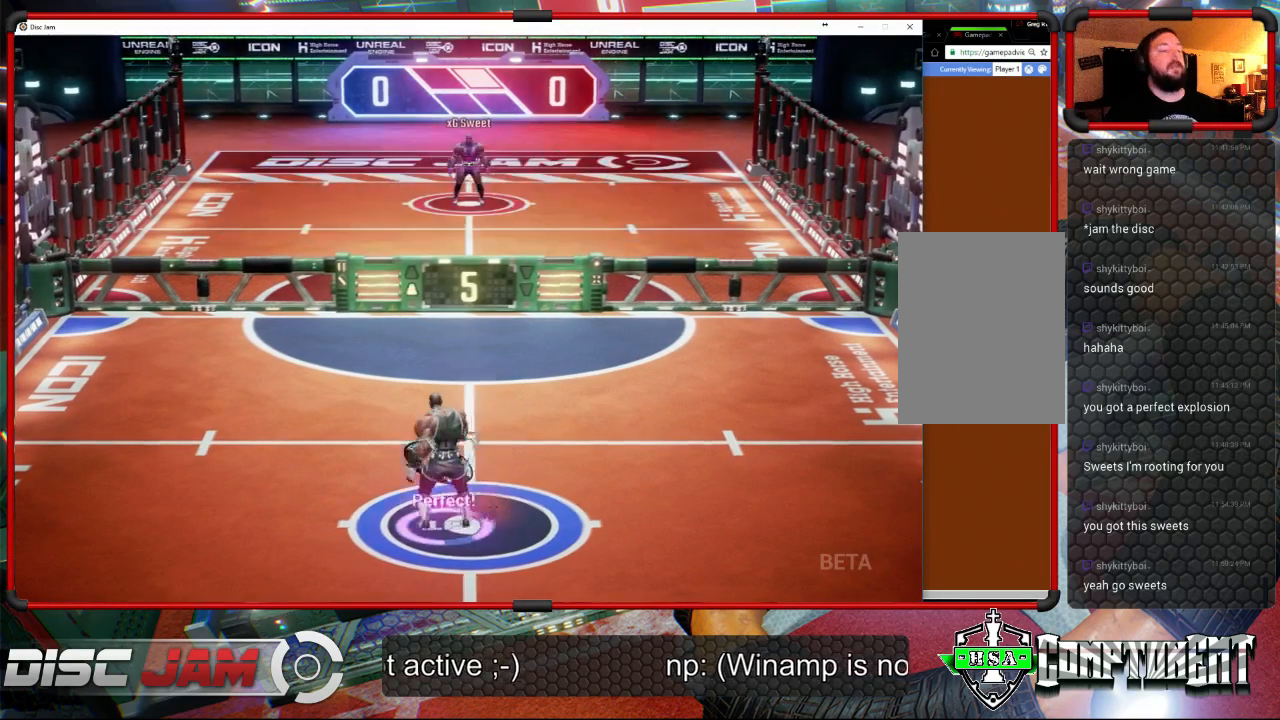
{"buttons": ["A"], "left_stick": "up", "events": [[233, "left_stick", "up"], [500, "L3", "up"]]}
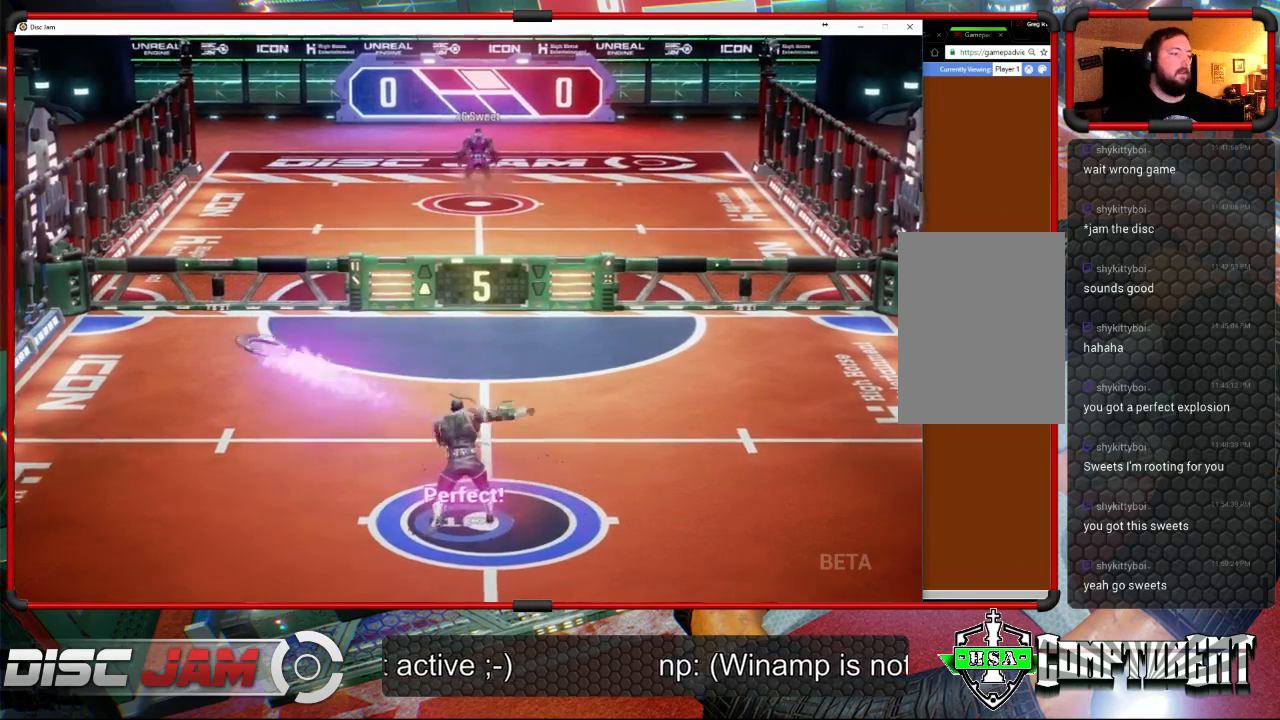
{"buttons": [], "left_stick": "center", "events": [[367, "left_stick", "center"], [500, "A", "up"]]}